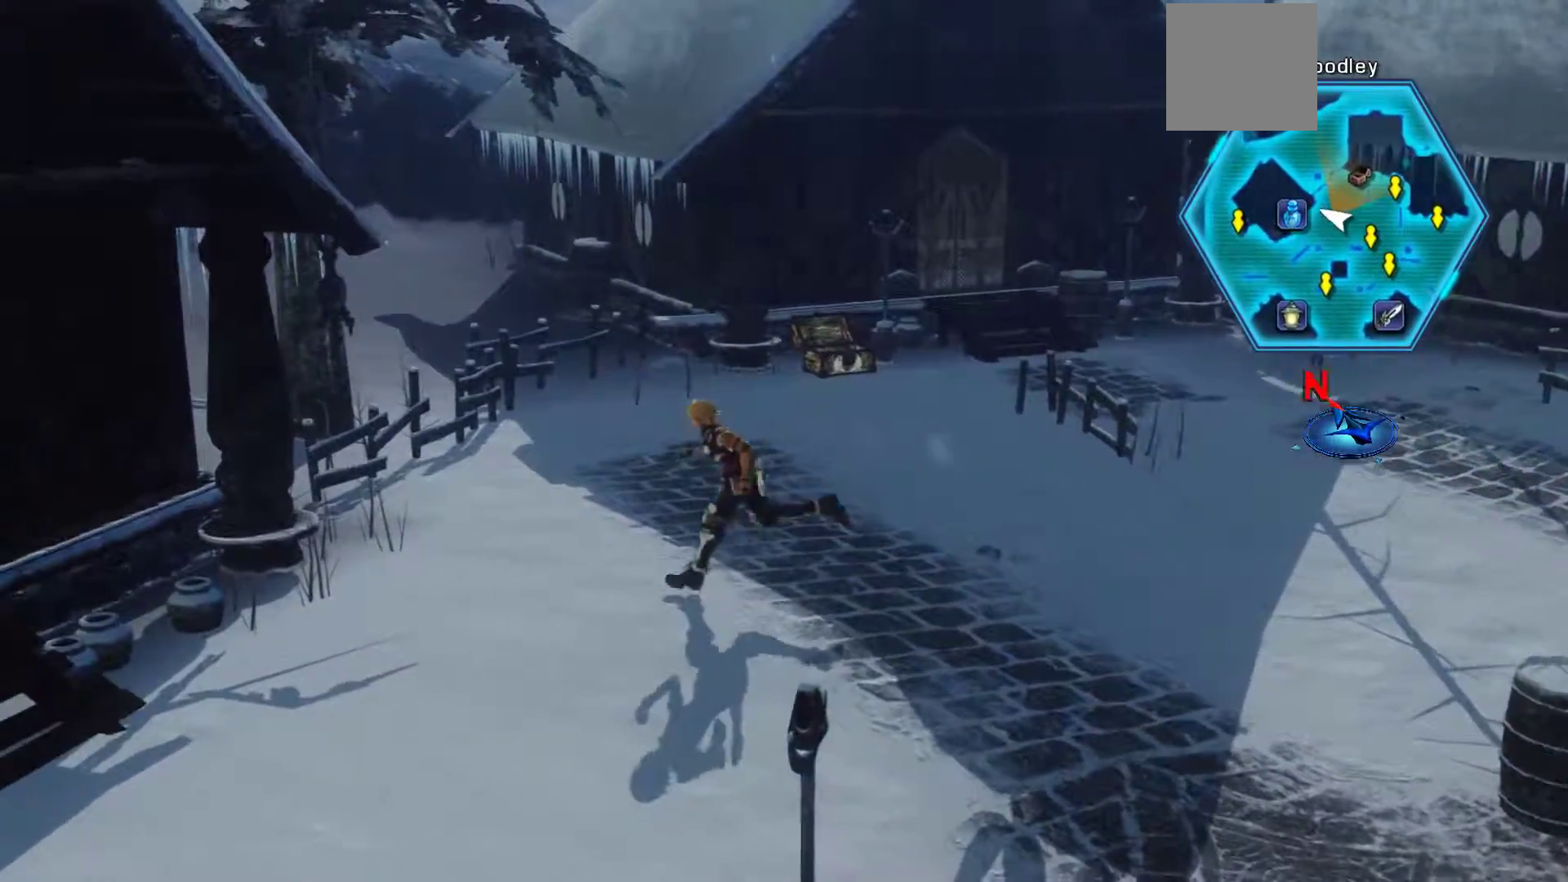
Gameplay with a controller (Xbox layout); each line is a JSON object with the inputs held at the frame after it. "events" lists button and stick changes between this image and that frame as [ms after this image, input, new state], when the widget could be followed in between.
{"buttons": [], "left_stick": "down-left", "right_stick": "center", "events": [[150, "left_stick", "down"], [333, "left_stick", "down-left"]]}
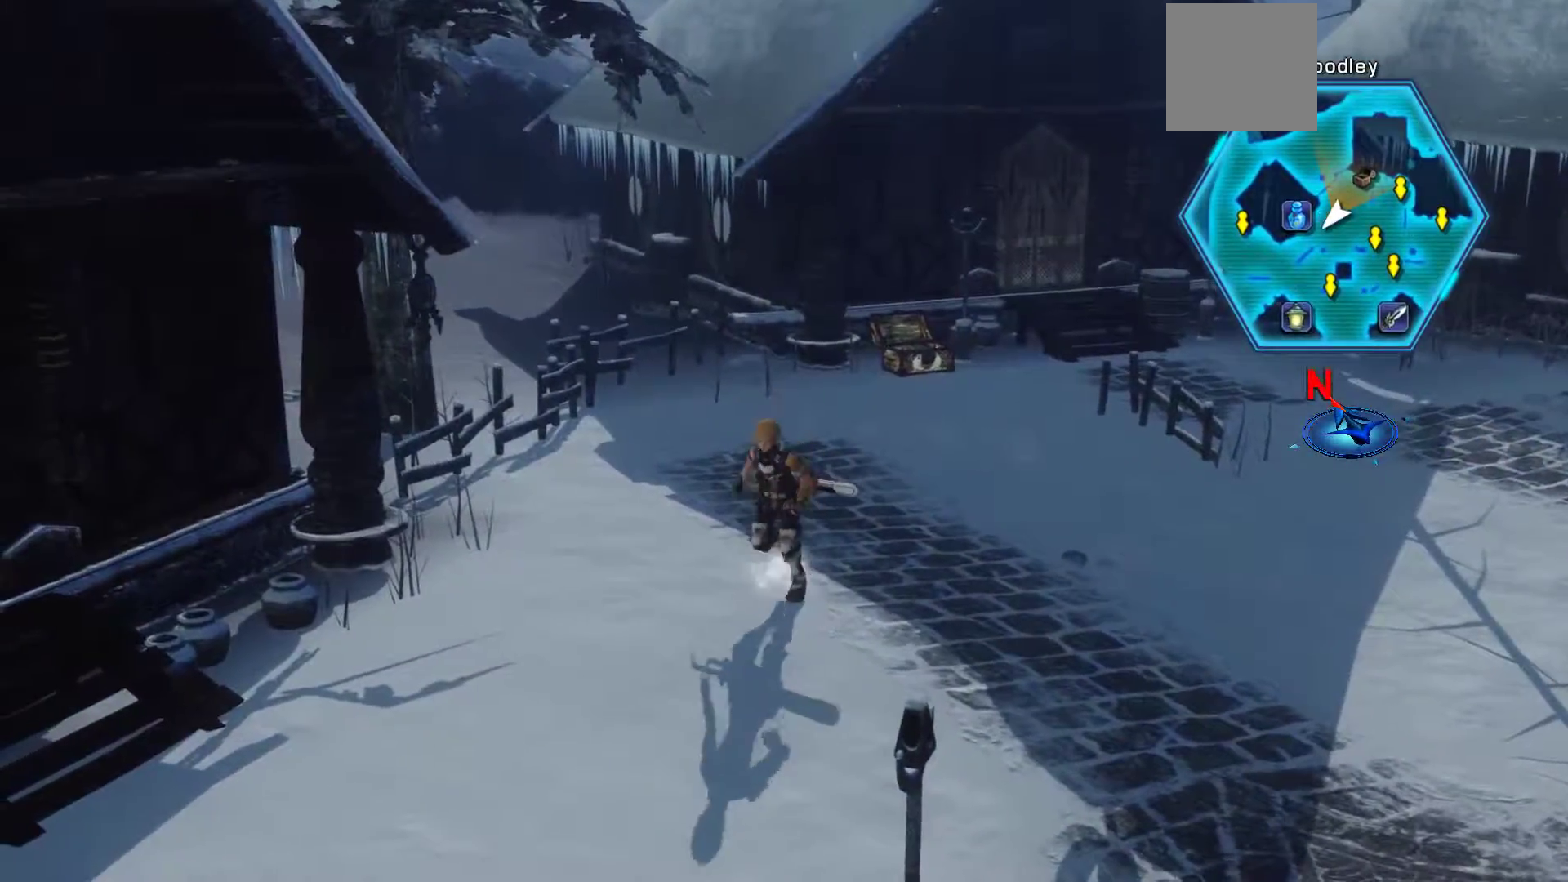
{"buttons": ["R3"], "left_stick": "down-left", "right_stick": "center", "events": [[367, "R3", "down"]]}
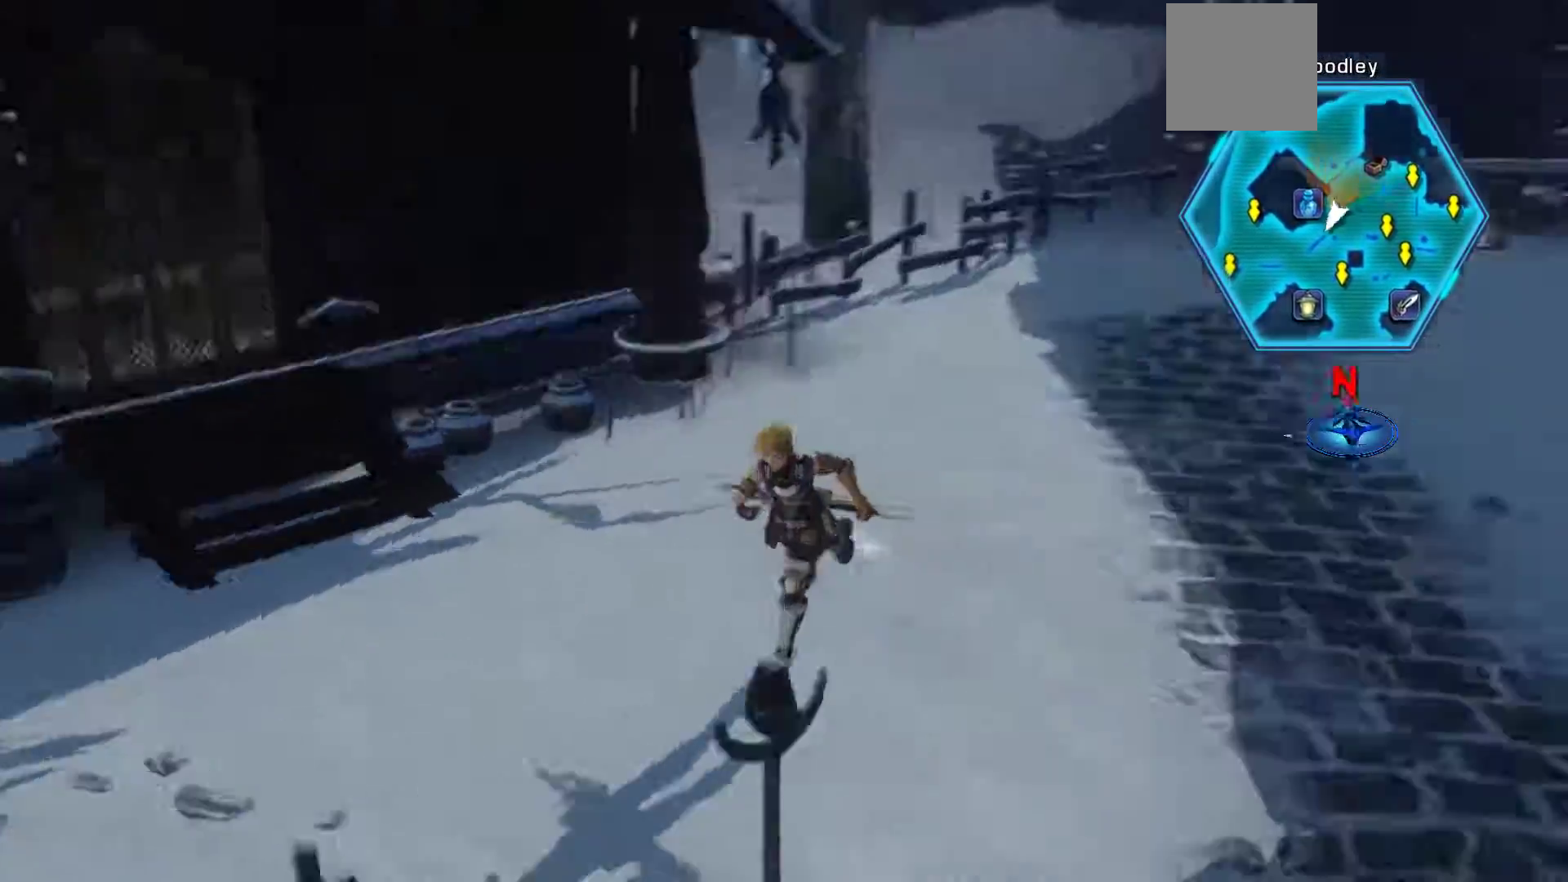
{"buttons": [], "left_stick": "up-right", "right_stick": "center", "events": [[50, "R3", "up"], [233, "left_stick", "up-left"], [500, "left_stick", "up-right"]]}
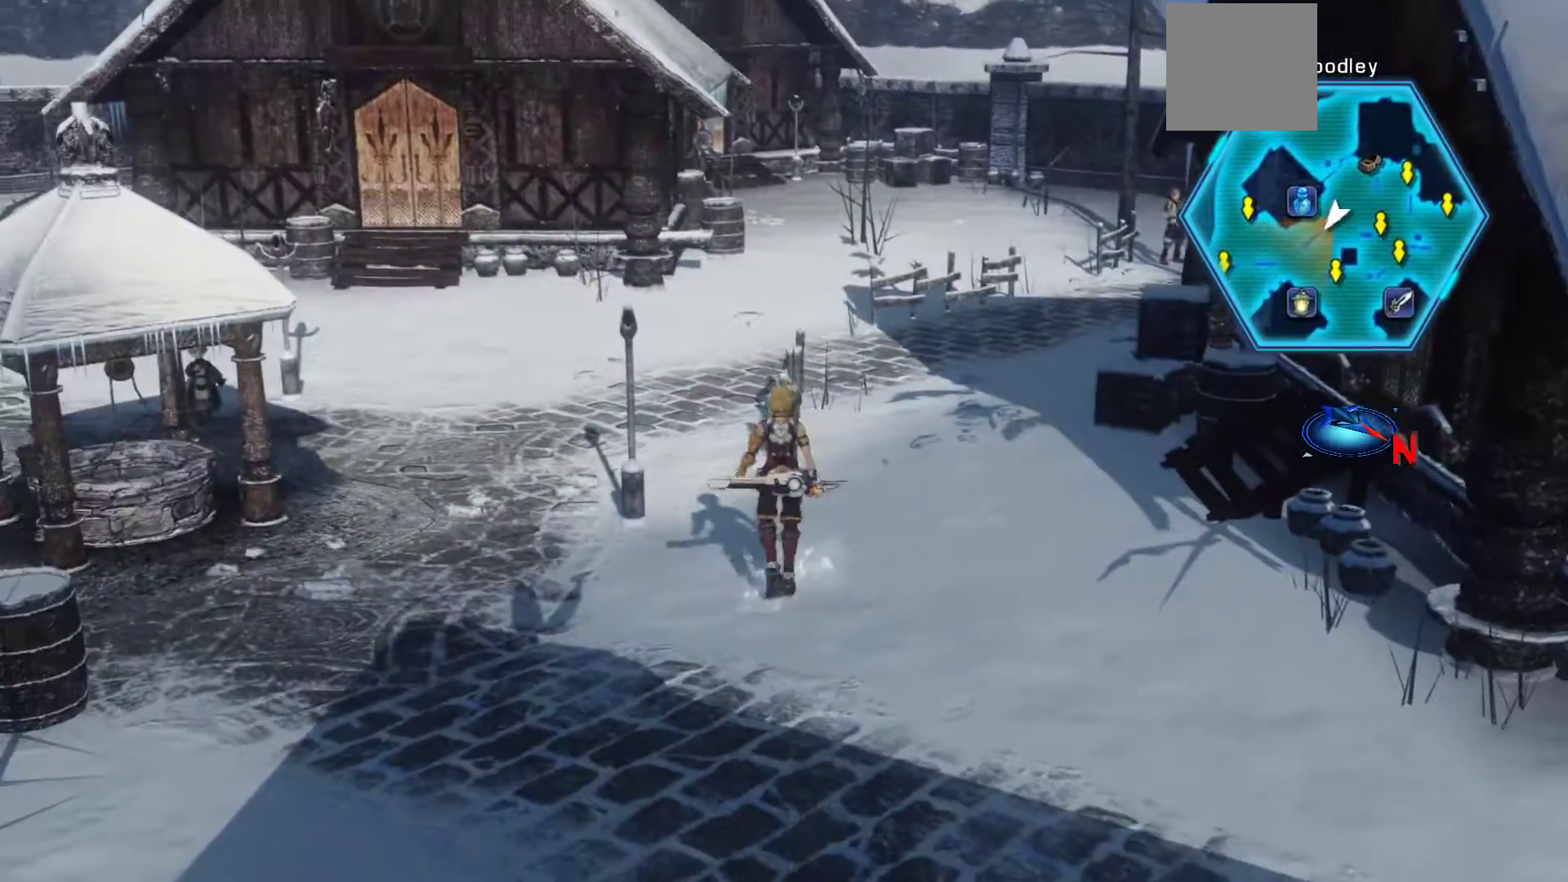
{"buttons": [], "left_stick": "up-right", "right_stick": "center", "events": []}
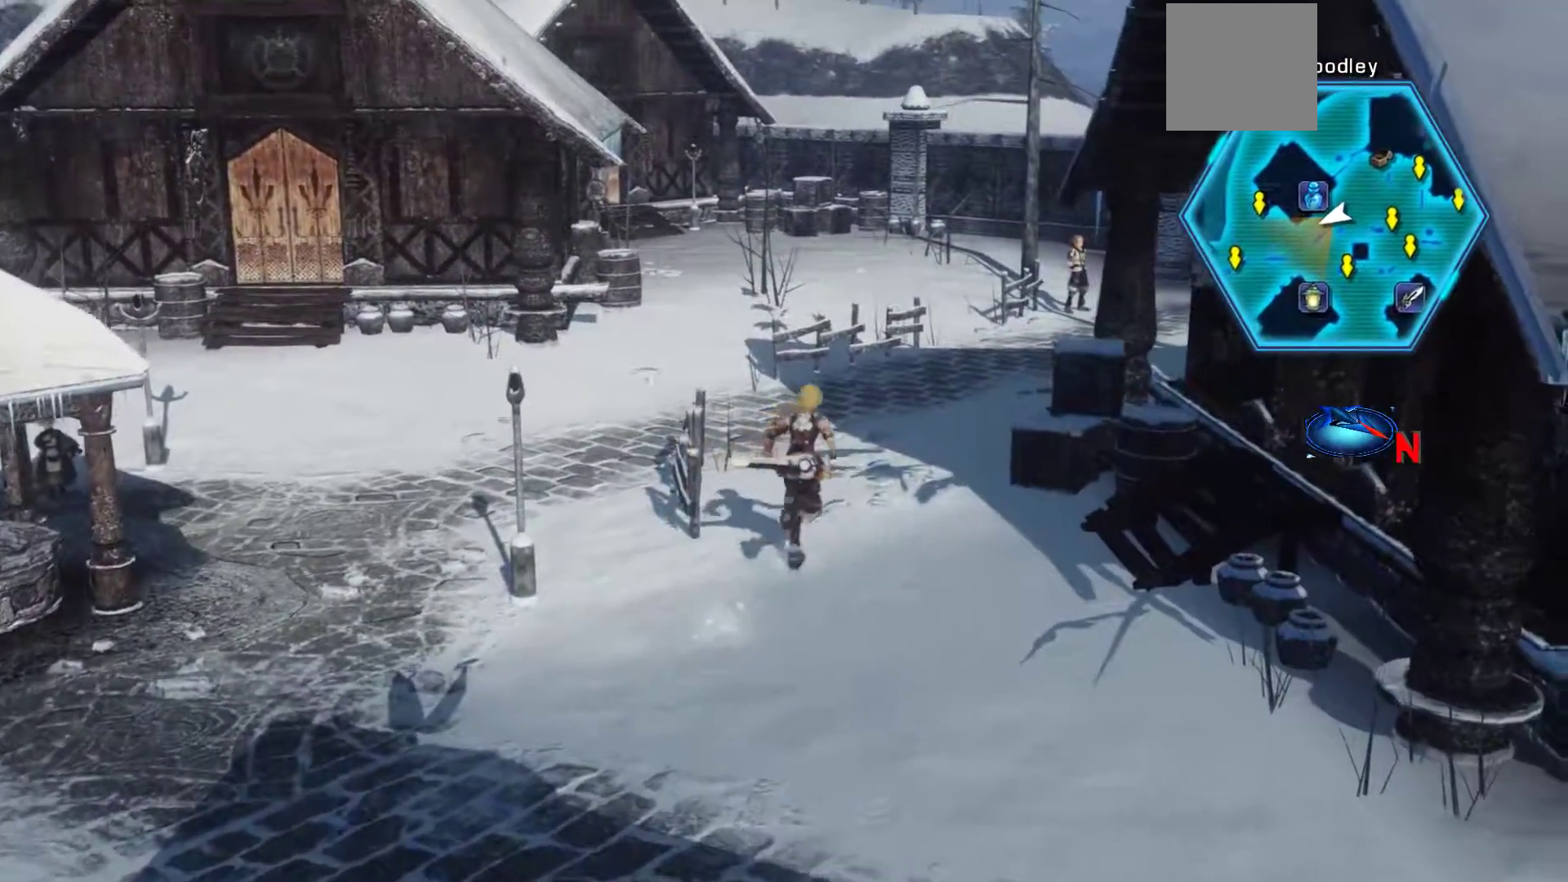
{"buttons": [], "left_stick": "up", "right_stick": "center", "events": [[133, "left_stick", "up"]]}
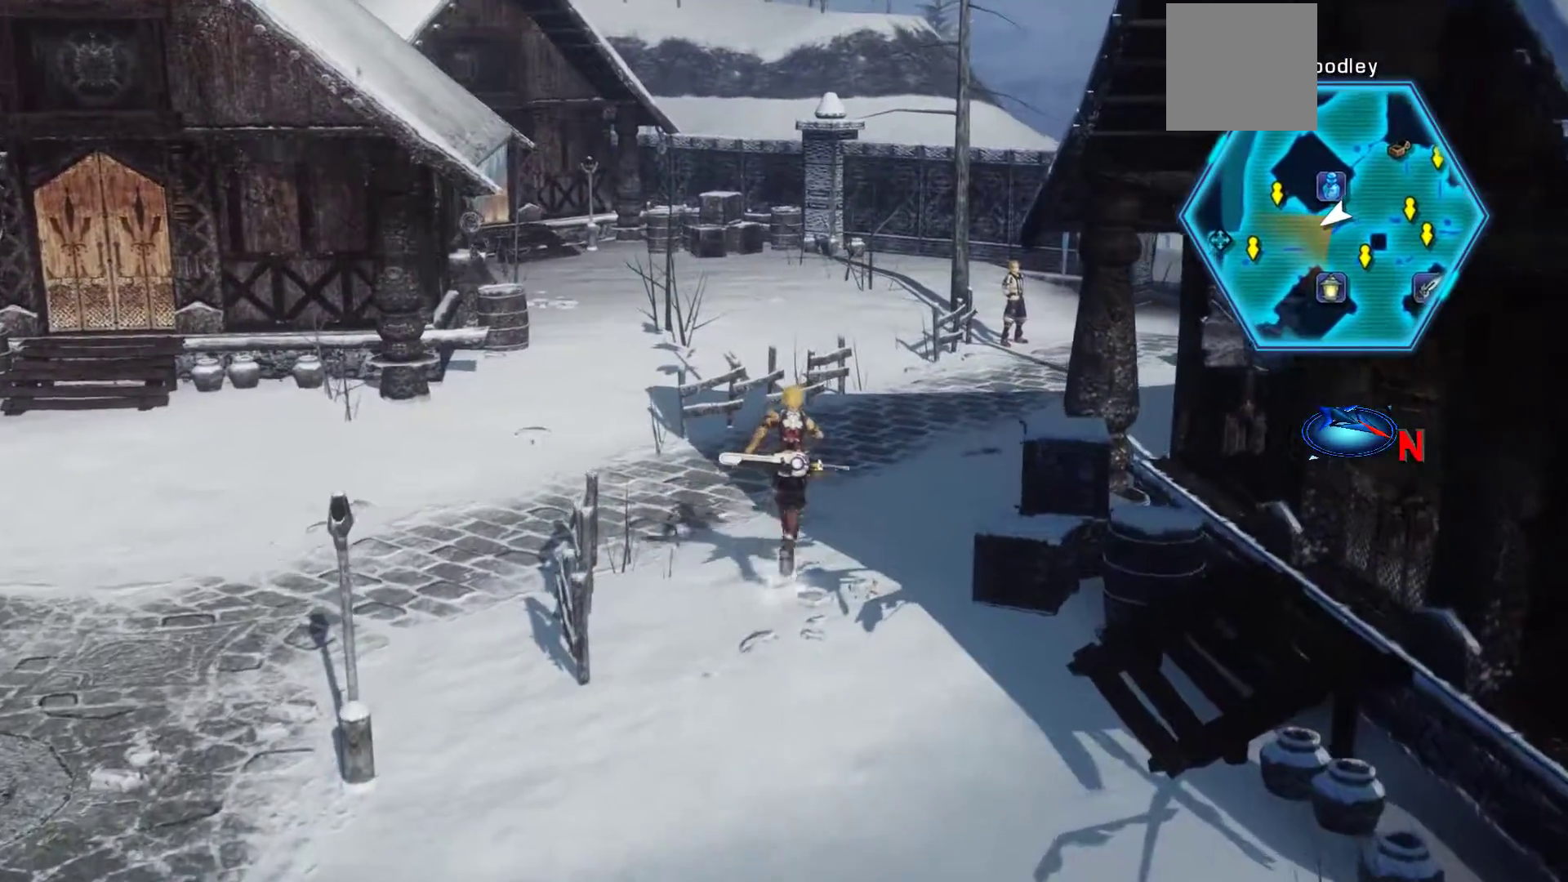
{"buttons": [], "left_stick": "up", "right_stick": "left", "events": [[167, "right_stick", "left"]]}
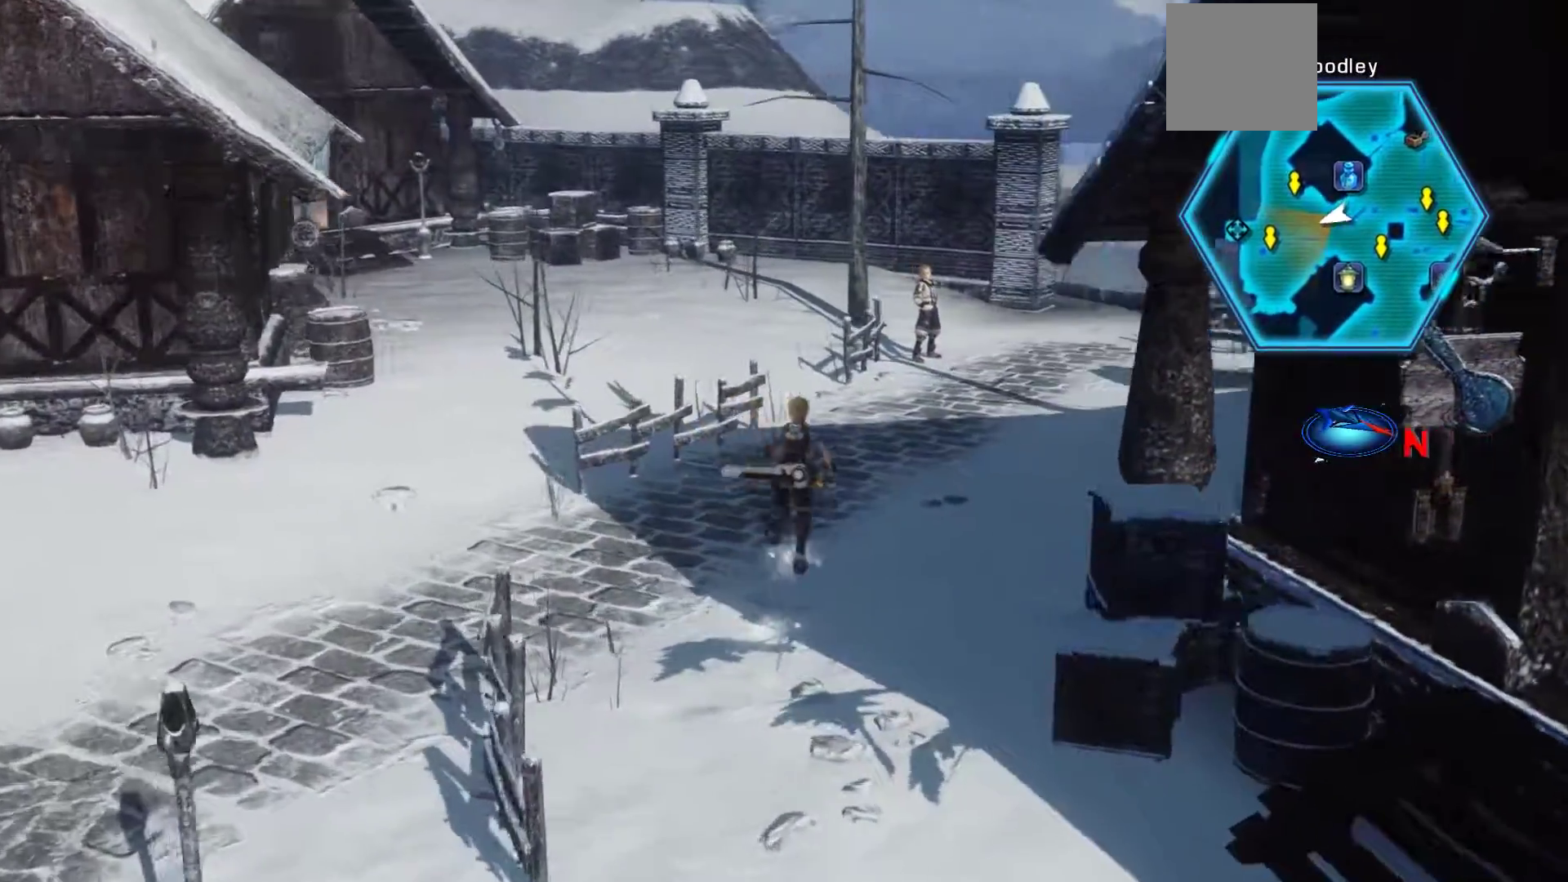
{"buttons": [], "left_stick": "up-left", "right_stick": "left", "events": [[467, "left_stick", "up-left"]]}
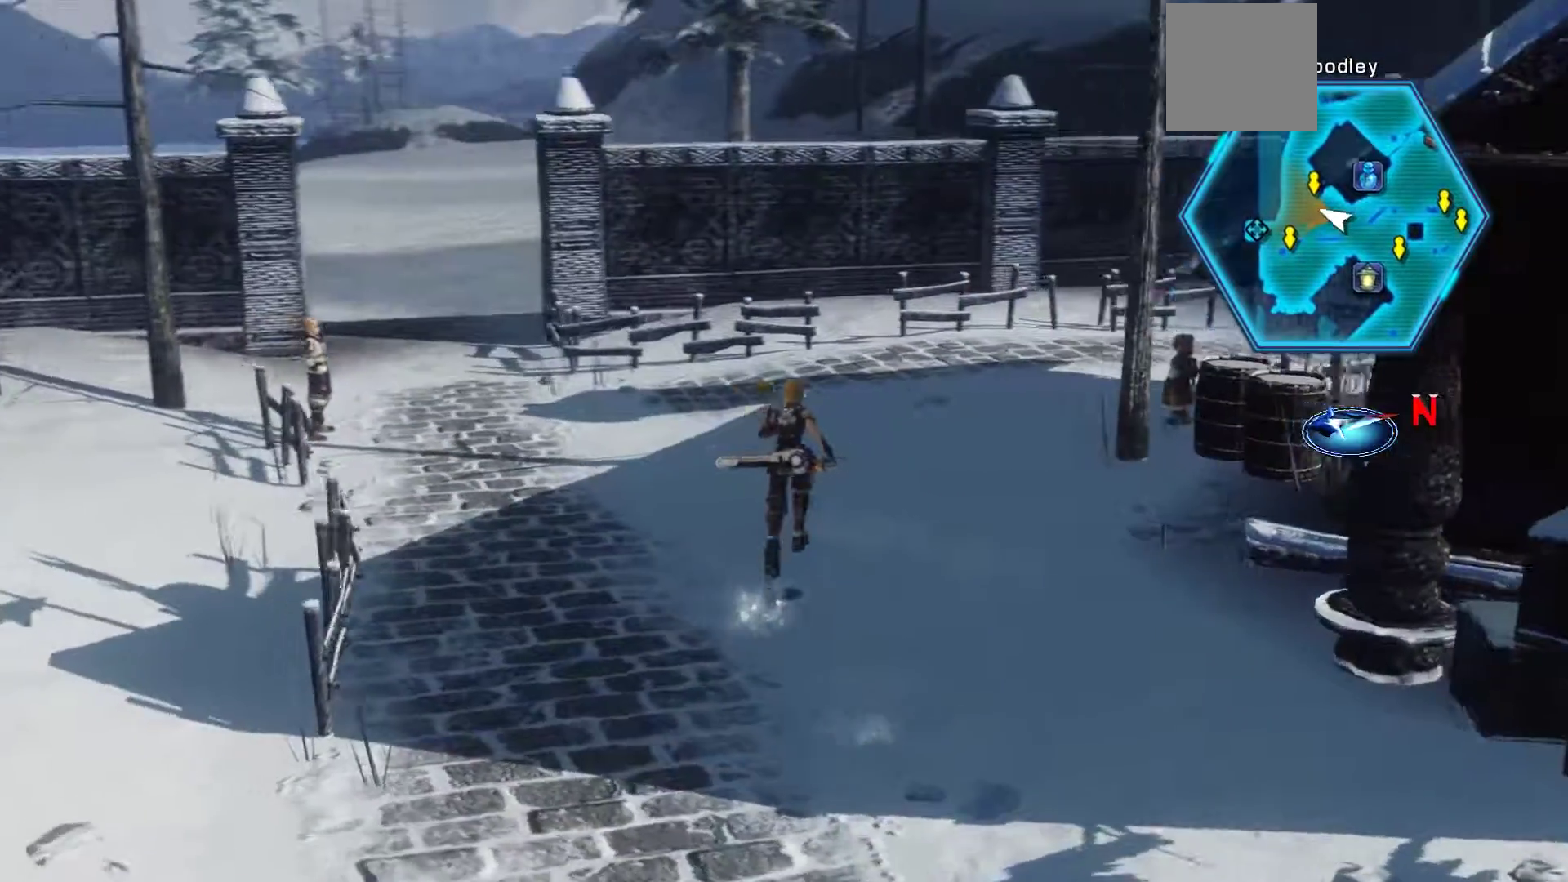
{"buttons": [], "left_stick": "up-left", "right_stick": "left", "events": []}
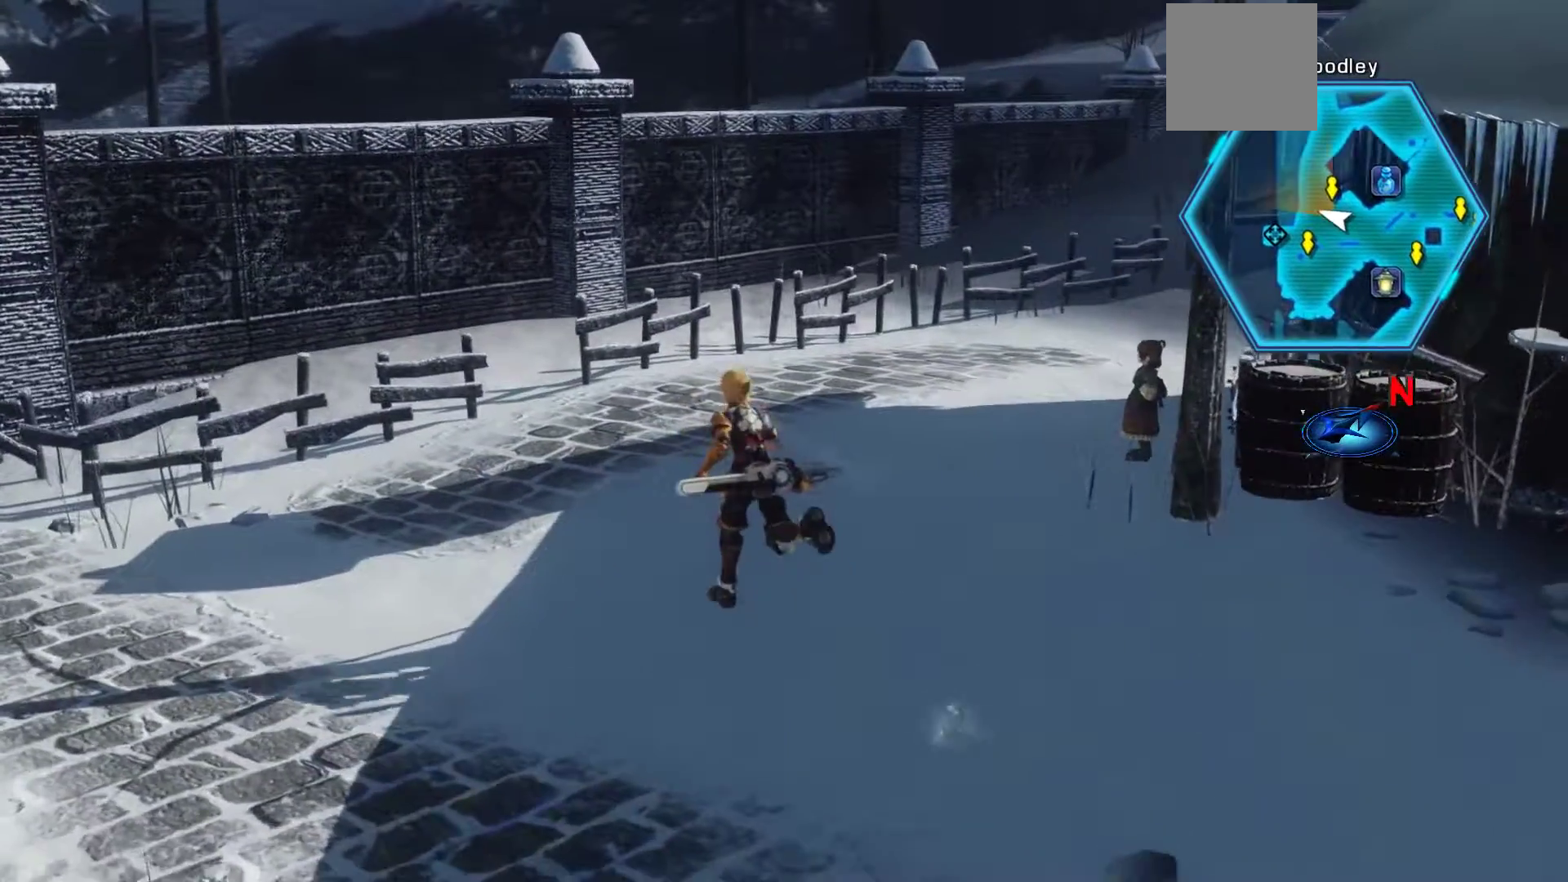
{"buttons": [], "left_stick": "up", "right_stick": "left", "events": [[150, "left_stick", "up"]]}
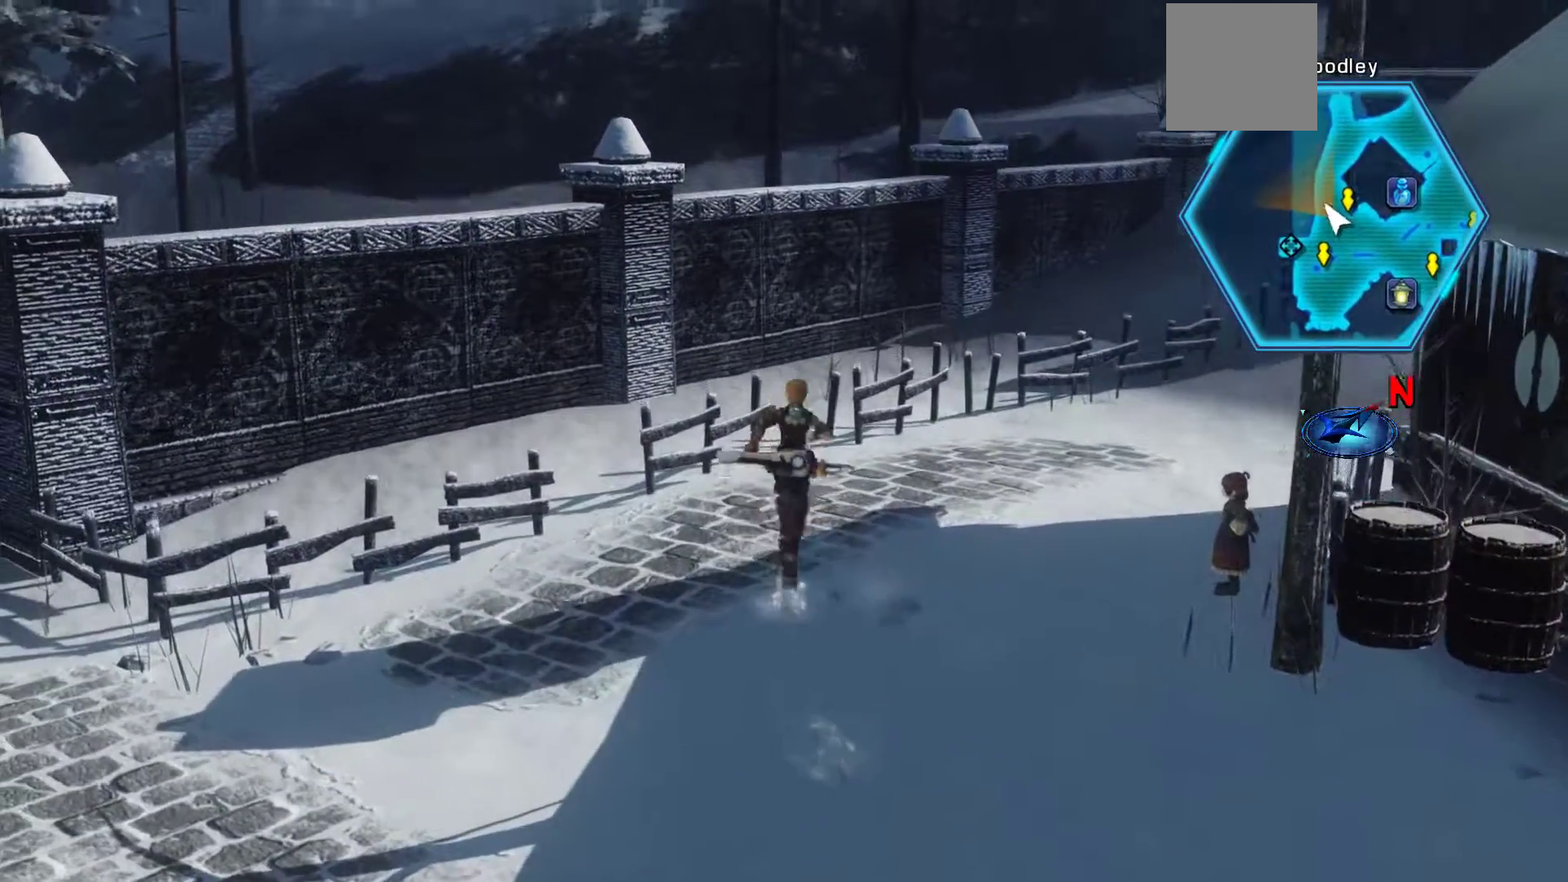
{"buttons": [], "left_stick": "down-right", "right_stick": "left", "events": [[33, "left_stick", "up-right"], [167, "left_stick", "right"], [400, "left_stick", "down-right"]]}
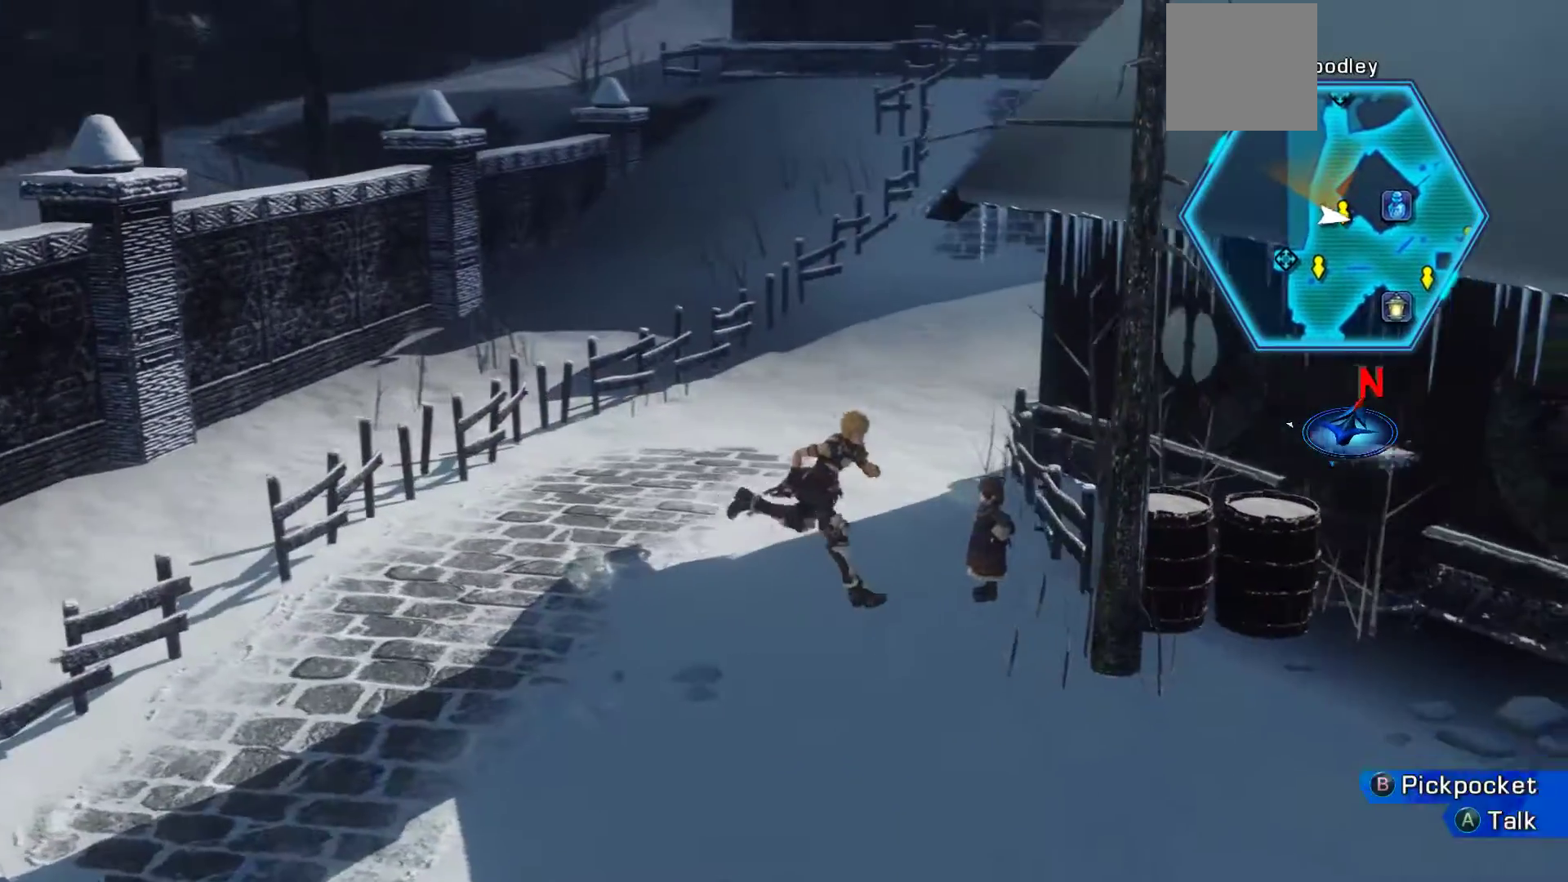
{"buttons": [], "left_stick": "center", "right_stick": "center", "events": [[17, "right_stick", "center"], [33, "left_stick", "center"]]}
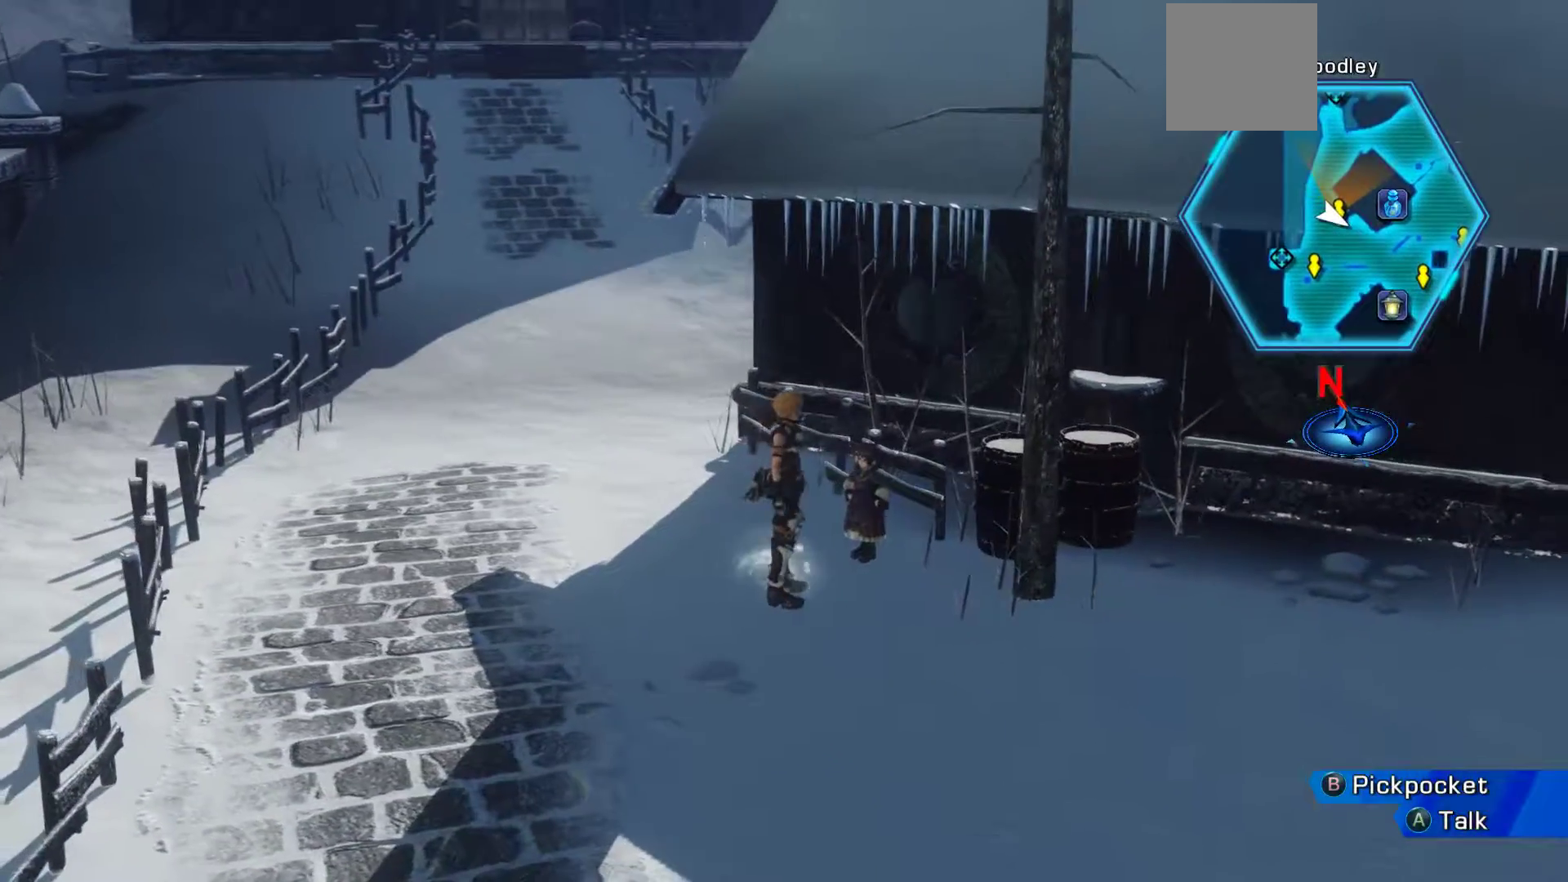
{"buttons": [], "left_stick": "center", "right_stick": "center", "events": [[17, "A", "down"], [267, "A", "up"]]}
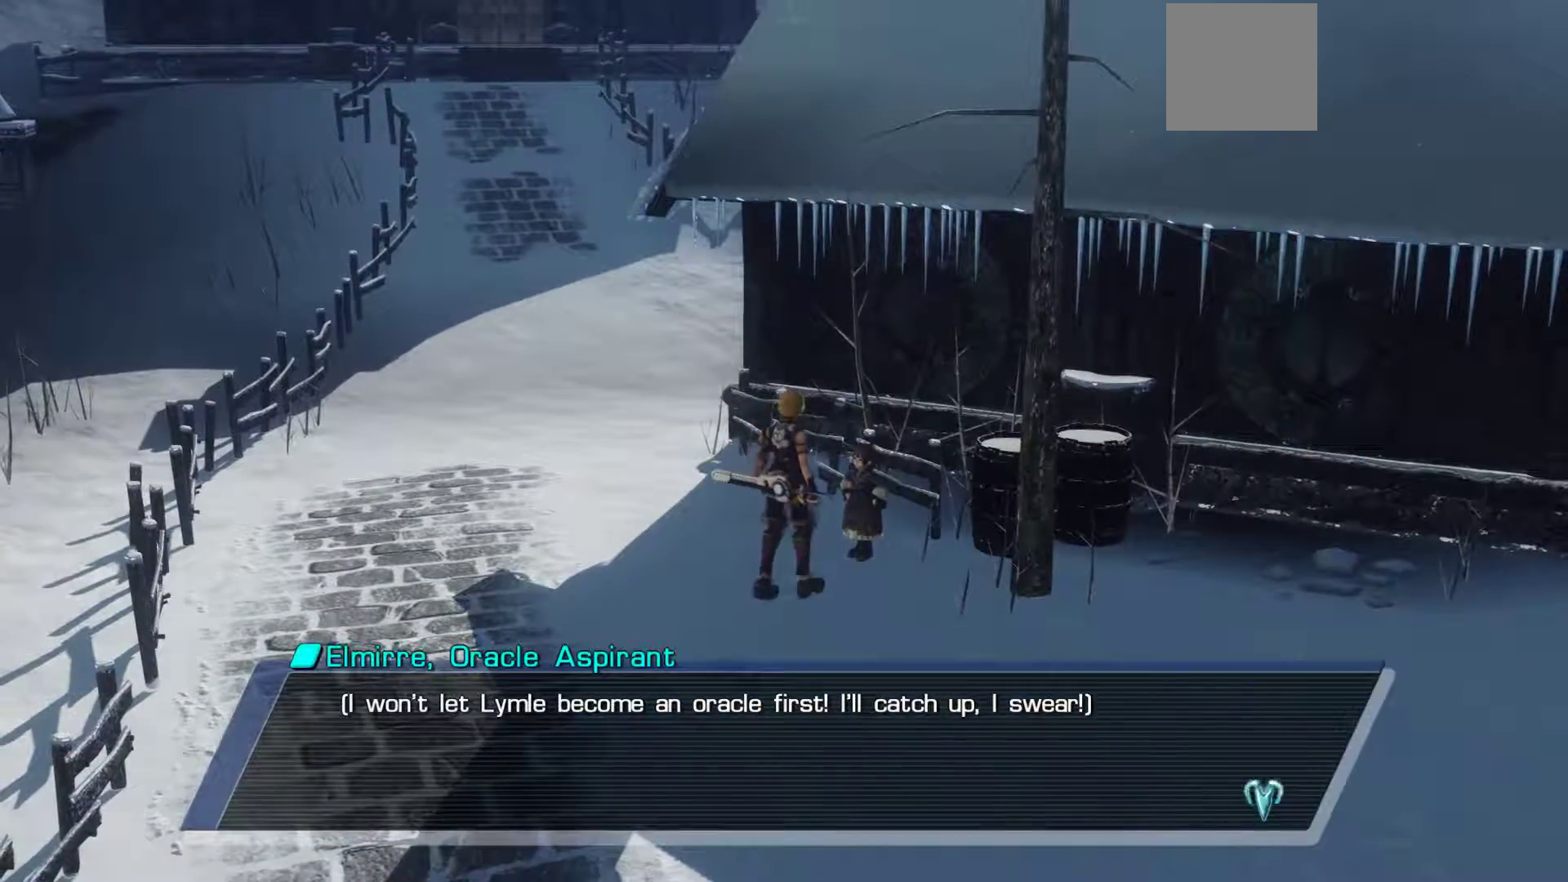
{"buttons": [], "left_stick": "center", "right_stick": "center", "events": []}
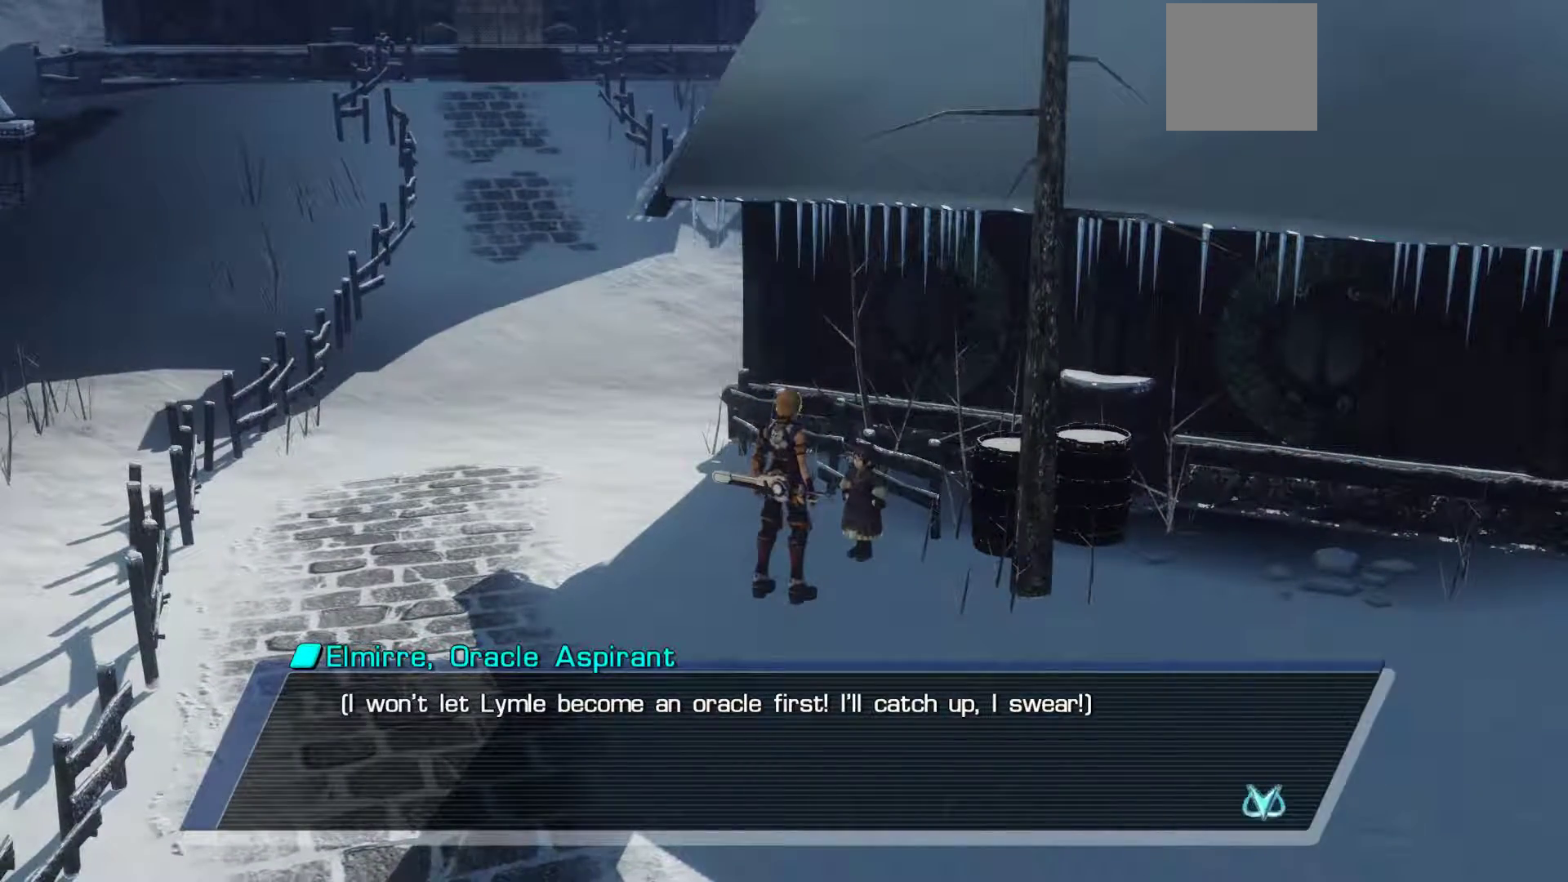
{"buttons": ["A"], "left_stick": "center", "right_stick": "center", "events": [[433, "A", "down"]]}
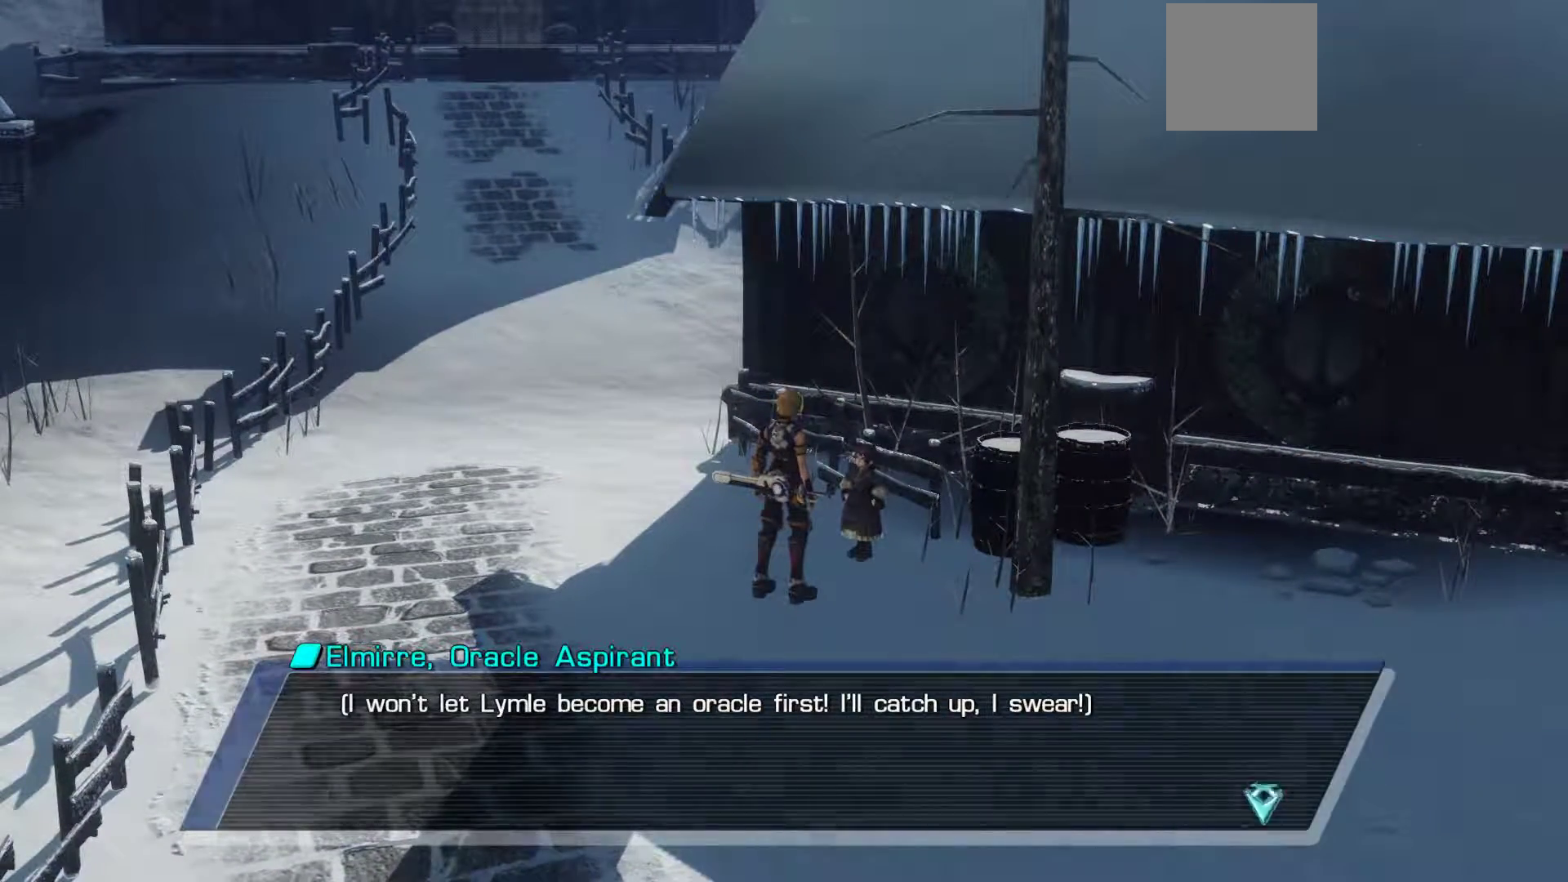
{"buttons": [], "left_stick": "up-left", "right_stick": "center", "events": [[83, "left_stick", "up-left"], [133, "A", "up"]]}
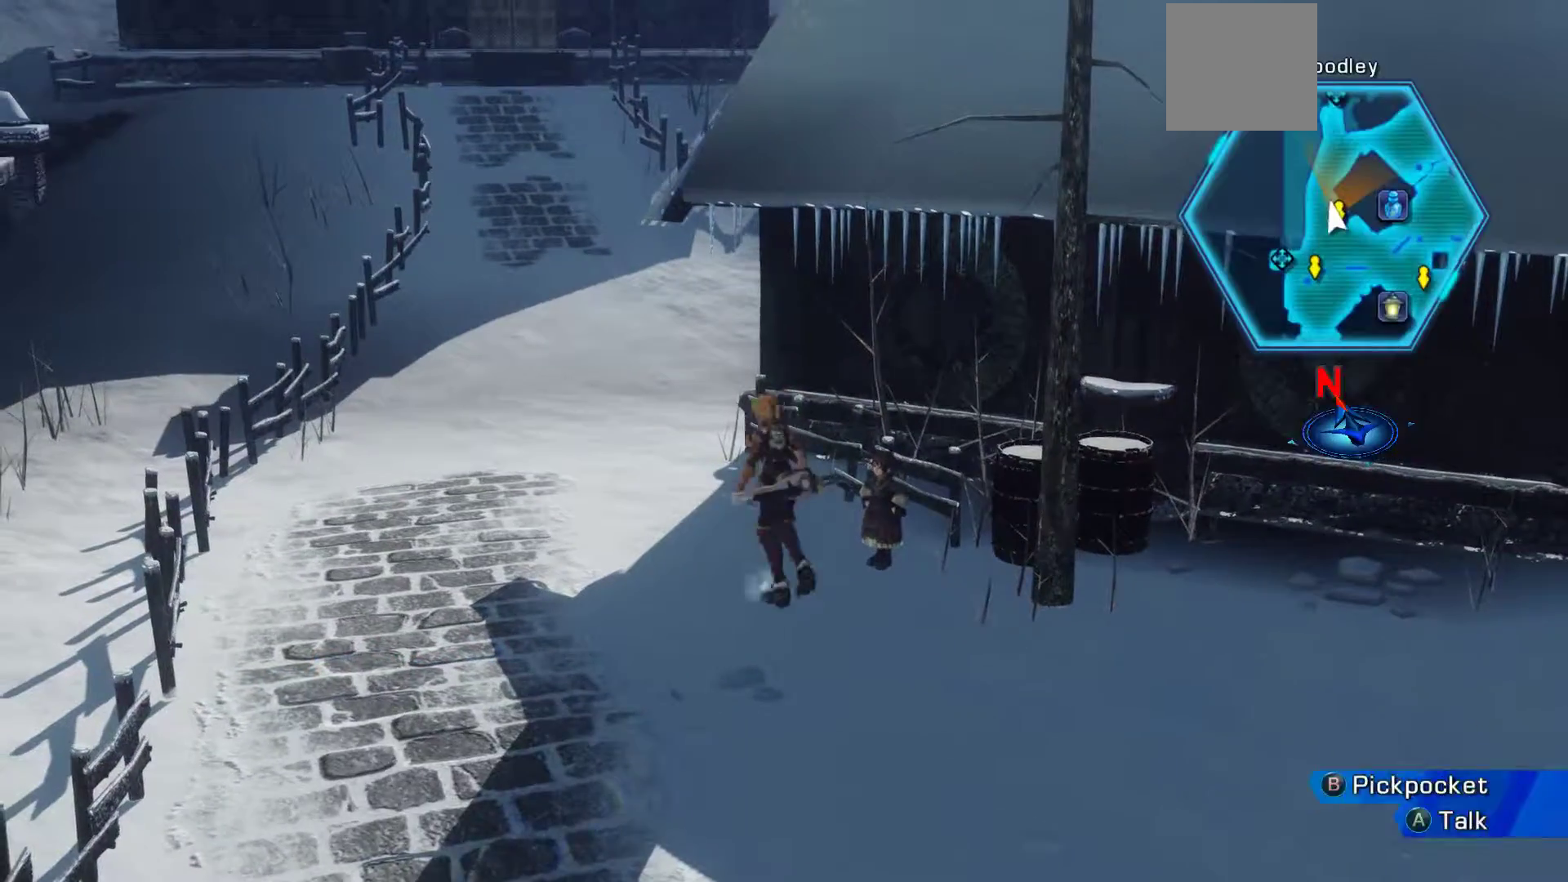
{"buttons": [], "left_stick": "up", "right_stick": "center", "events": [[500, "left_stick", "up"]]}
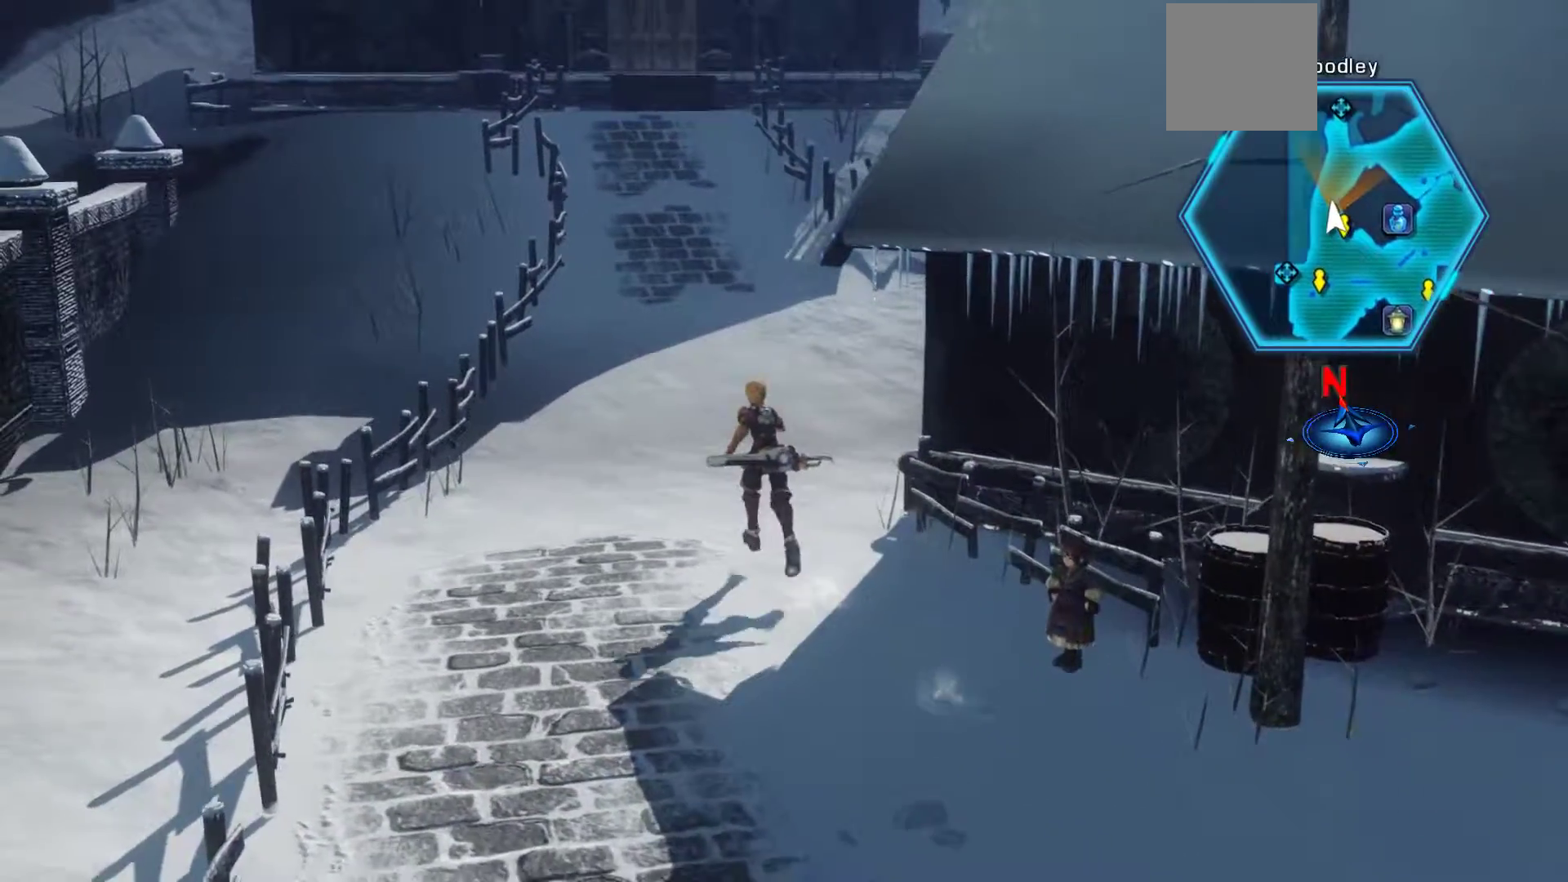
{"buttons": [], "left_stick": "up", "right_stick": "center", "events": []}
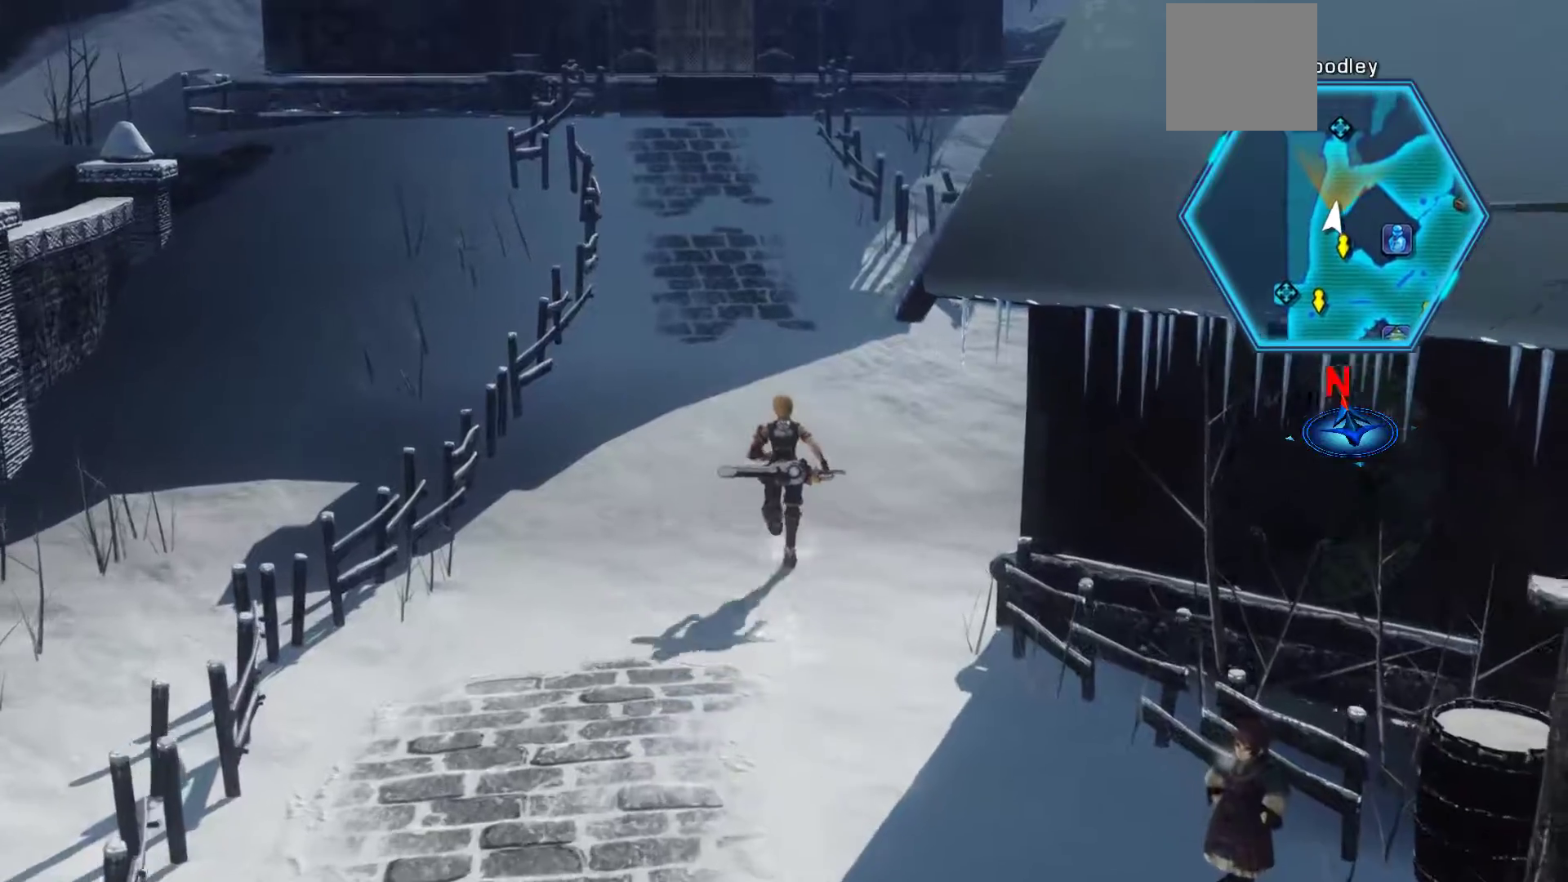
{"buttons": [], "left_stick": "up", "right_stick": "left", "events": [[117, "right_stick", "left"]]}
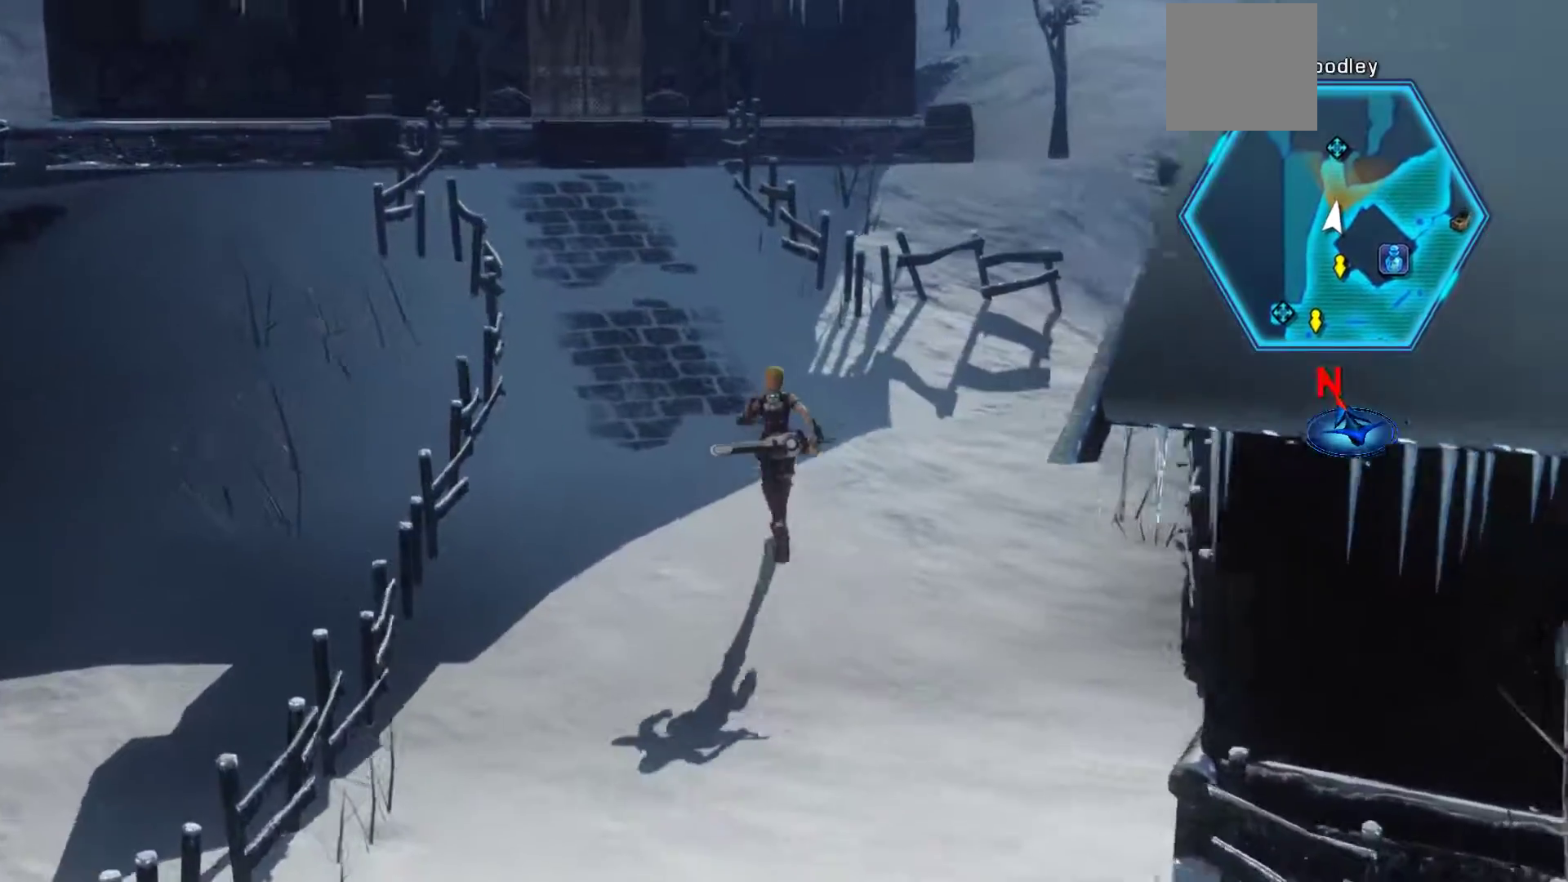
{"buttons": [], "left_stick": "up-left", "right_stick": "center", "events": [[167, "left_stick", "up-left"], [333, "right_stick", "center"]]}
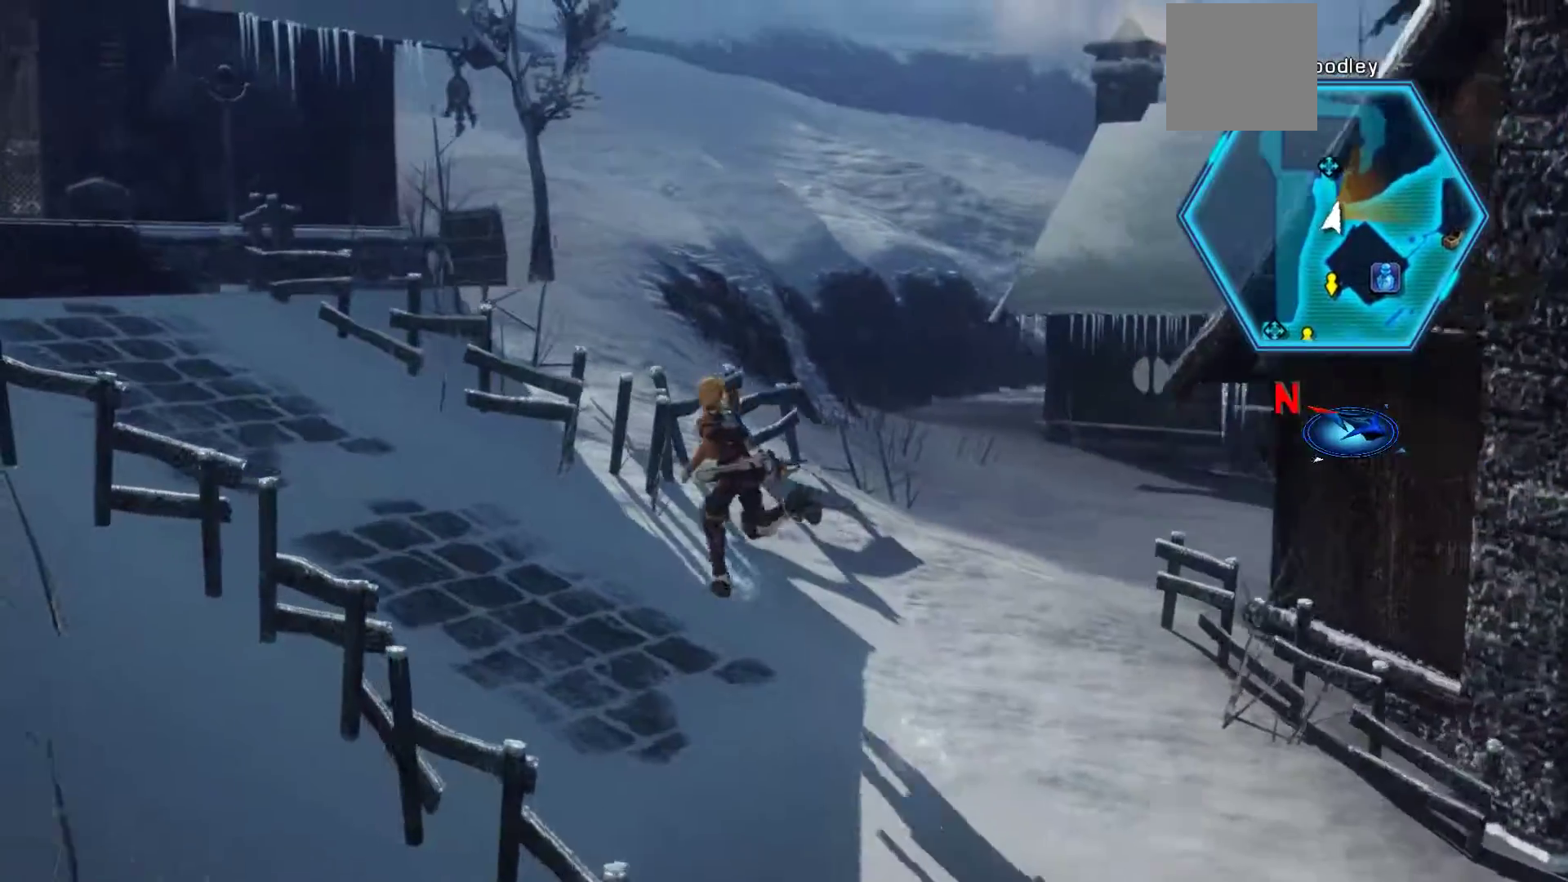
{"buttons": [], "left_stick": "right", "right_stick": "center", "events": [[33, "left_stick", "left"], [300, "left_stick", "center"], [400, "left_stick", "right"]]}
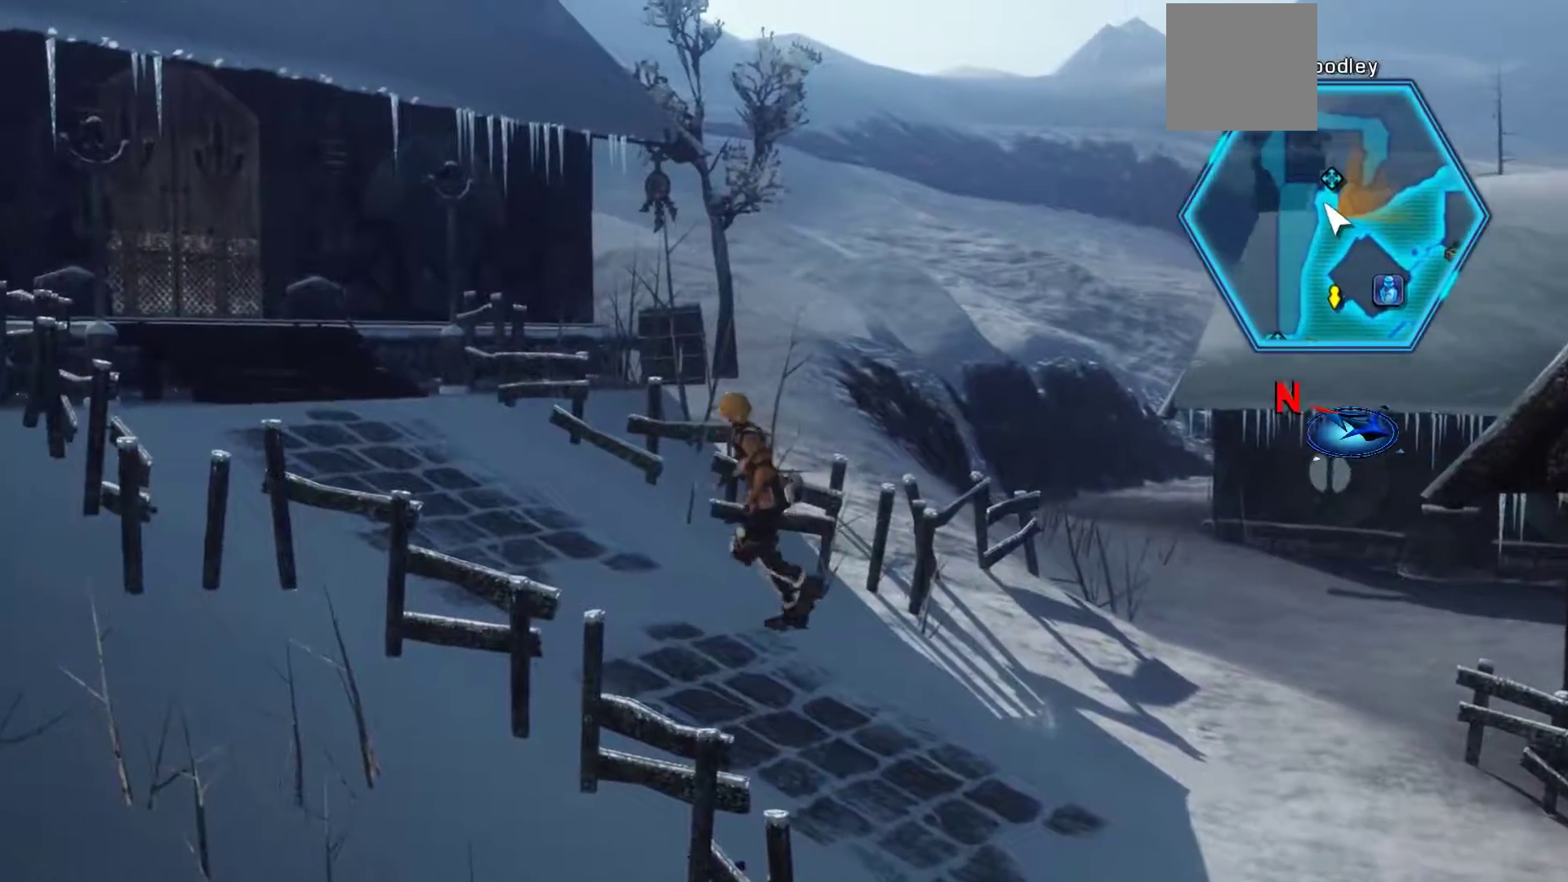
{"buttons": [], "left_stick": "up-right", "right_stick": "down-left", "events": [[133, "left_stick", "up-right"], [300, "right_stick", "down-left"]]}
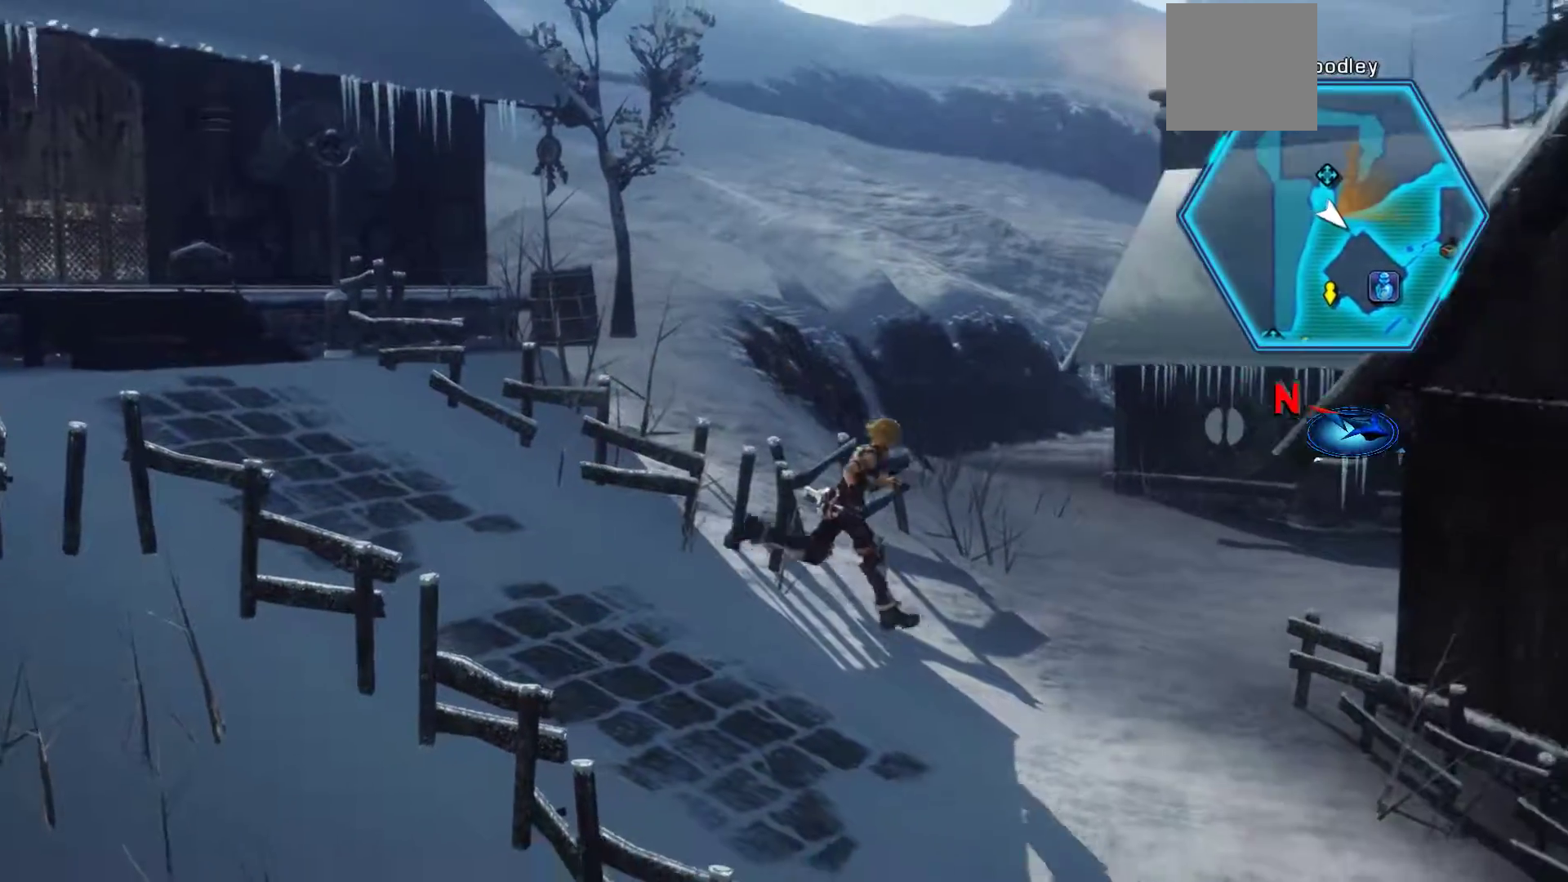
{"buttons": [], "left_stick": "center", "right_stick": "center", "events": [[83, "right_stick", "center"], [100, "left_stick", "up"], [283, "left_stick", "center"]]}
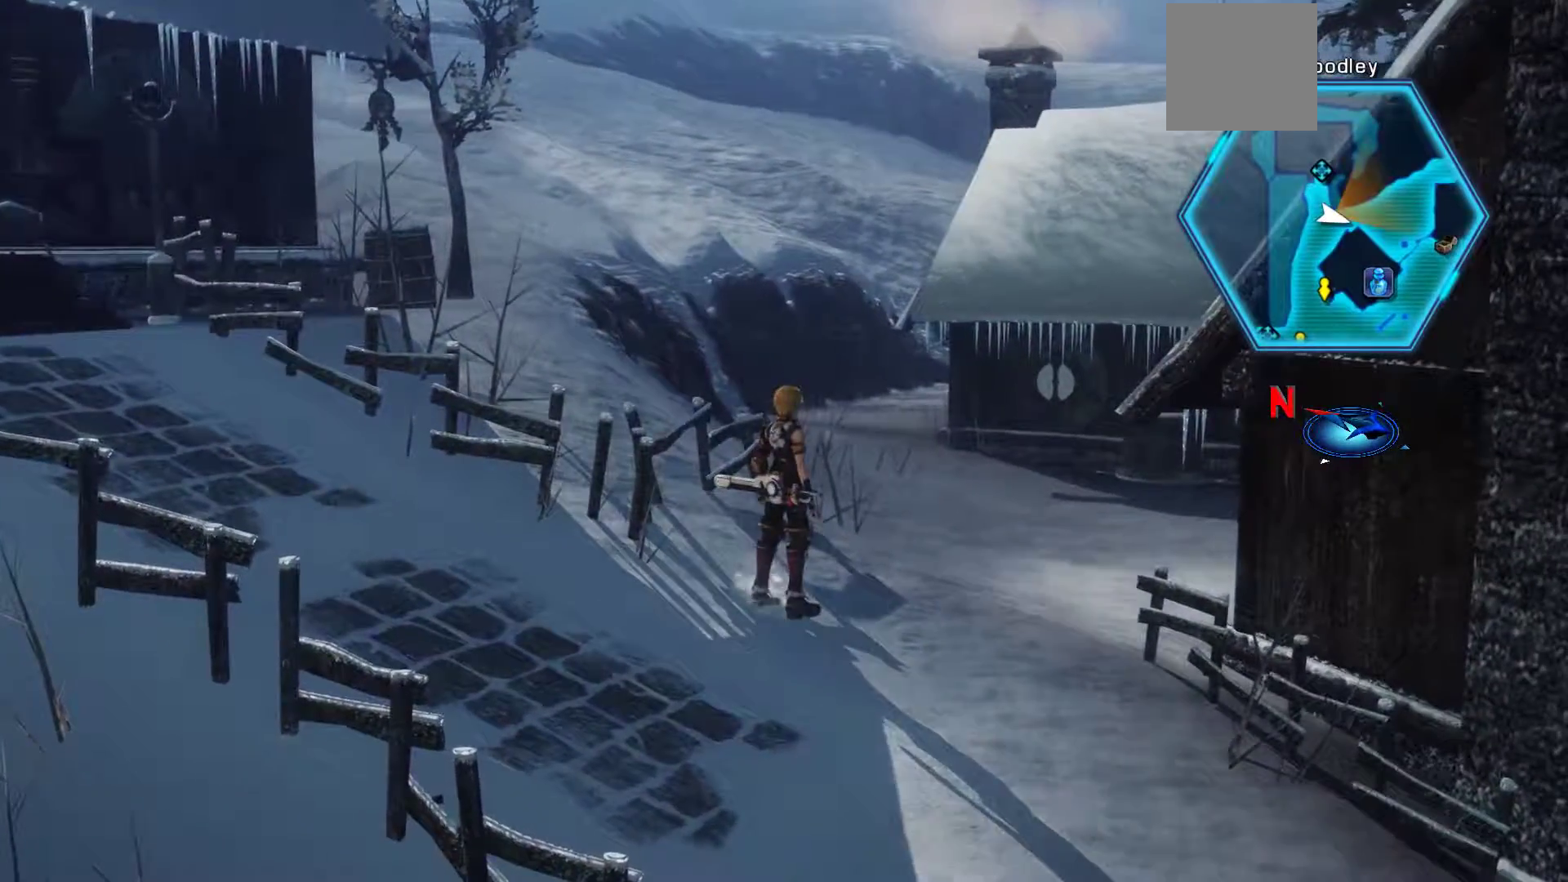
{"buttons": [], "left_stick": "left", "right_stick": "center", "events": [[100, "left_stick", "left"]]}
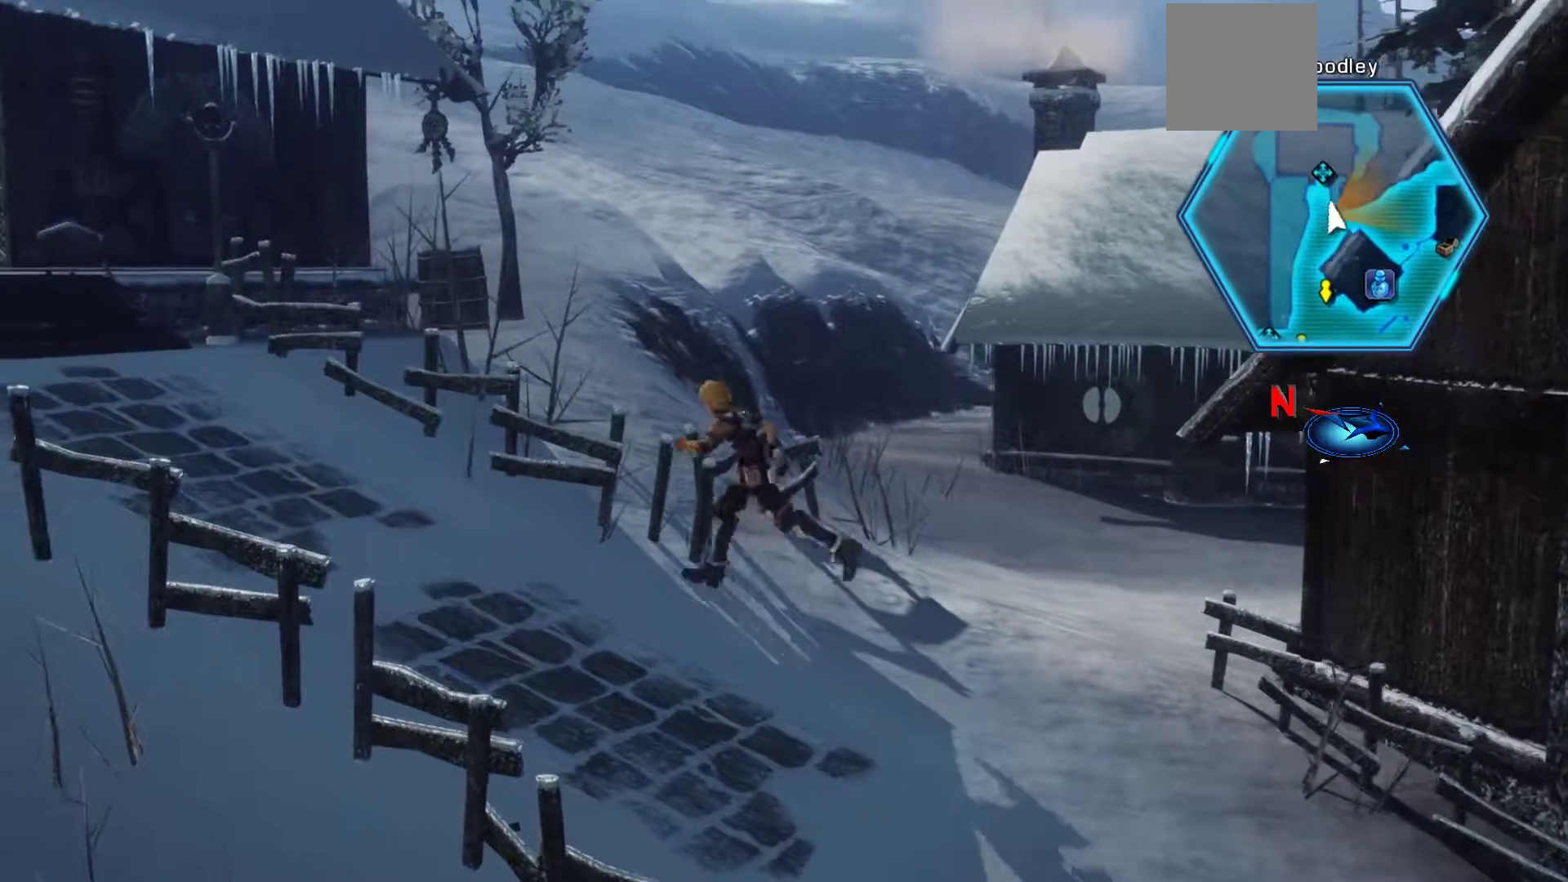
{"buttons": [], "left_stick": "down-left", "right_stick": "center", "events": [[450, "left_stick", "down-left"]]}